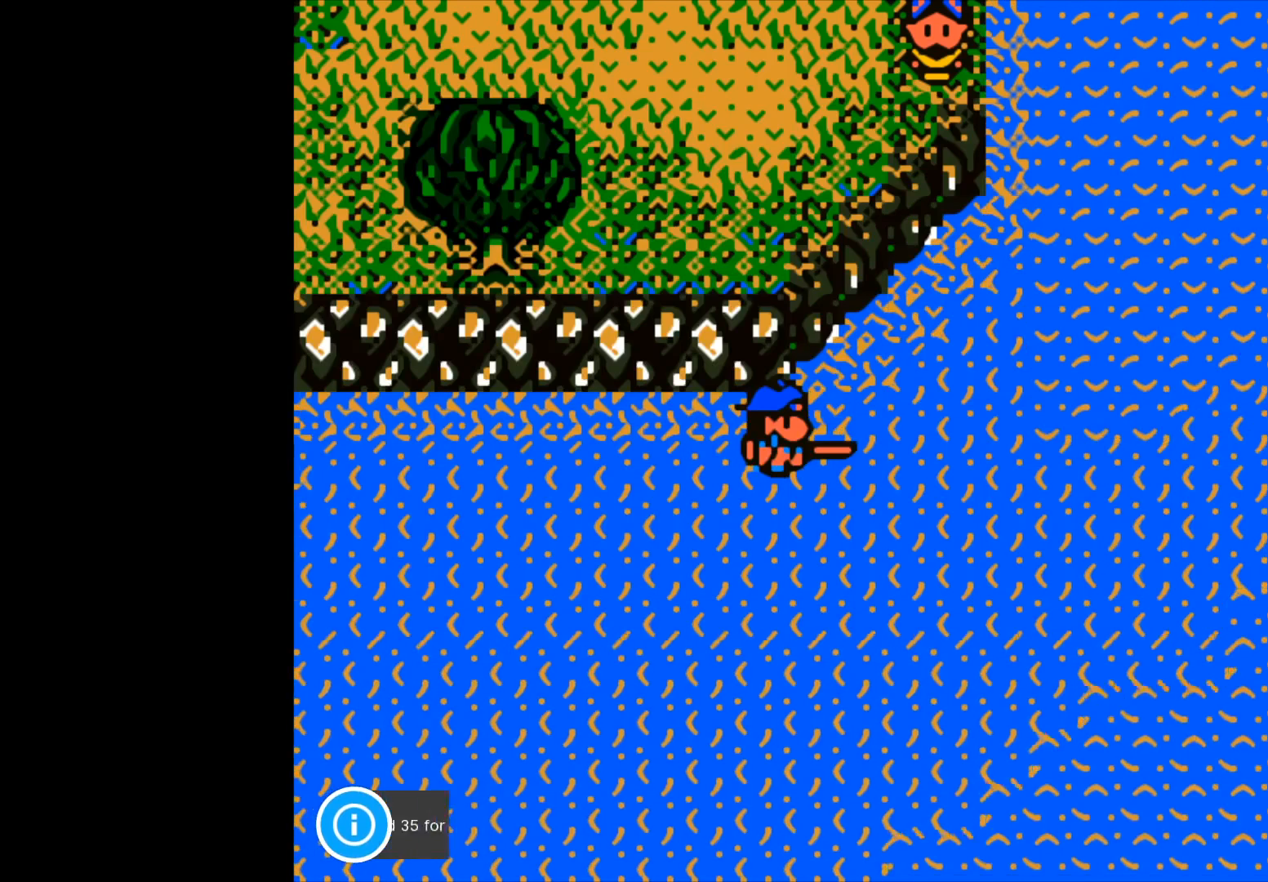
Gameplay with a controller (Xbox layout); each line is a JSON object with the inputs held at the frame after it. "events" lists button and stick changes between this image and that frame as [ms after this image, input, new state], when the widget could be followed in between.
{"buttons": [], "left_stick": "center", "right_stick": "center", "events": []}
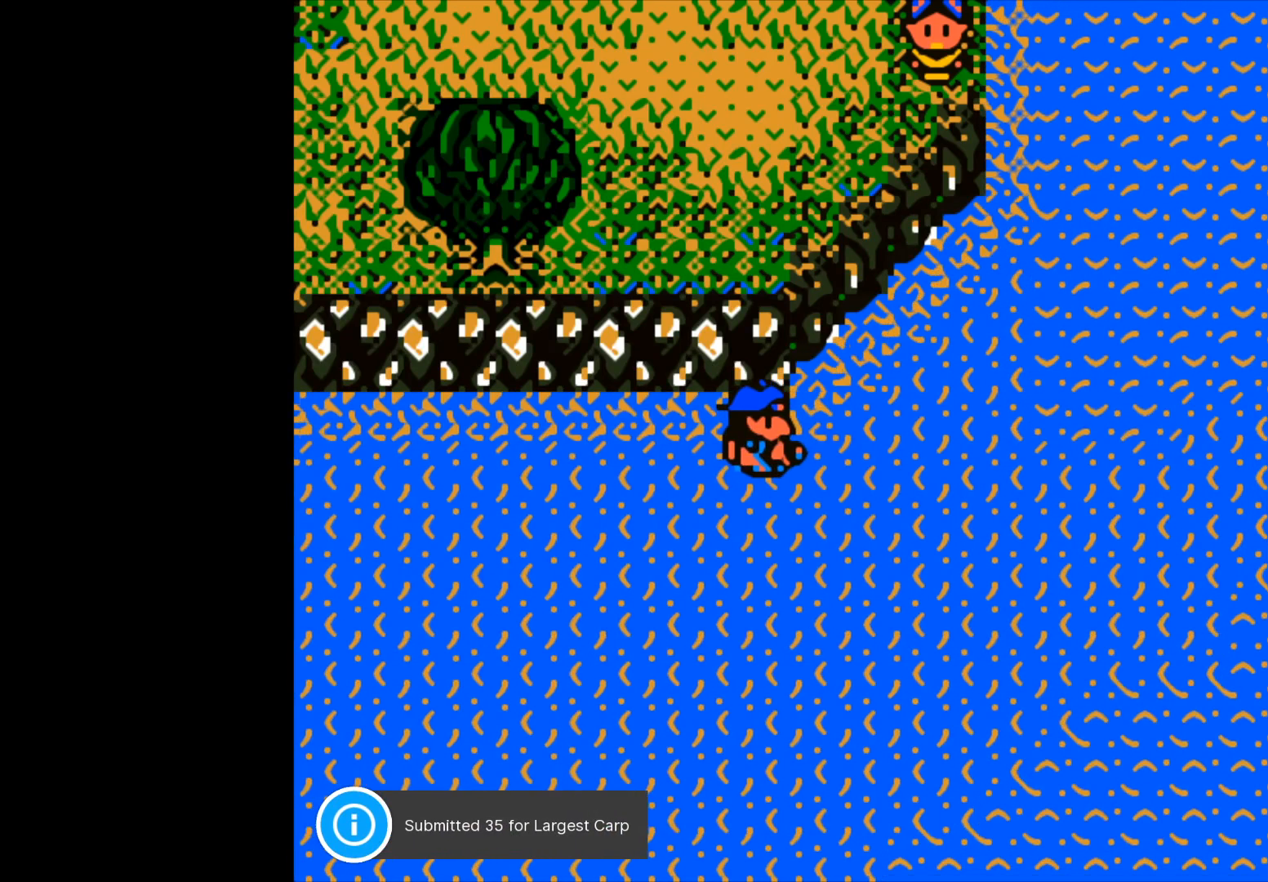
{"buttons": [], "left_stick": "right", "right_stick": "center", "events": [[167, "left_stick", "down"], [217, "left_stick", "down-right"], [483, "left_stick", "right"]]}
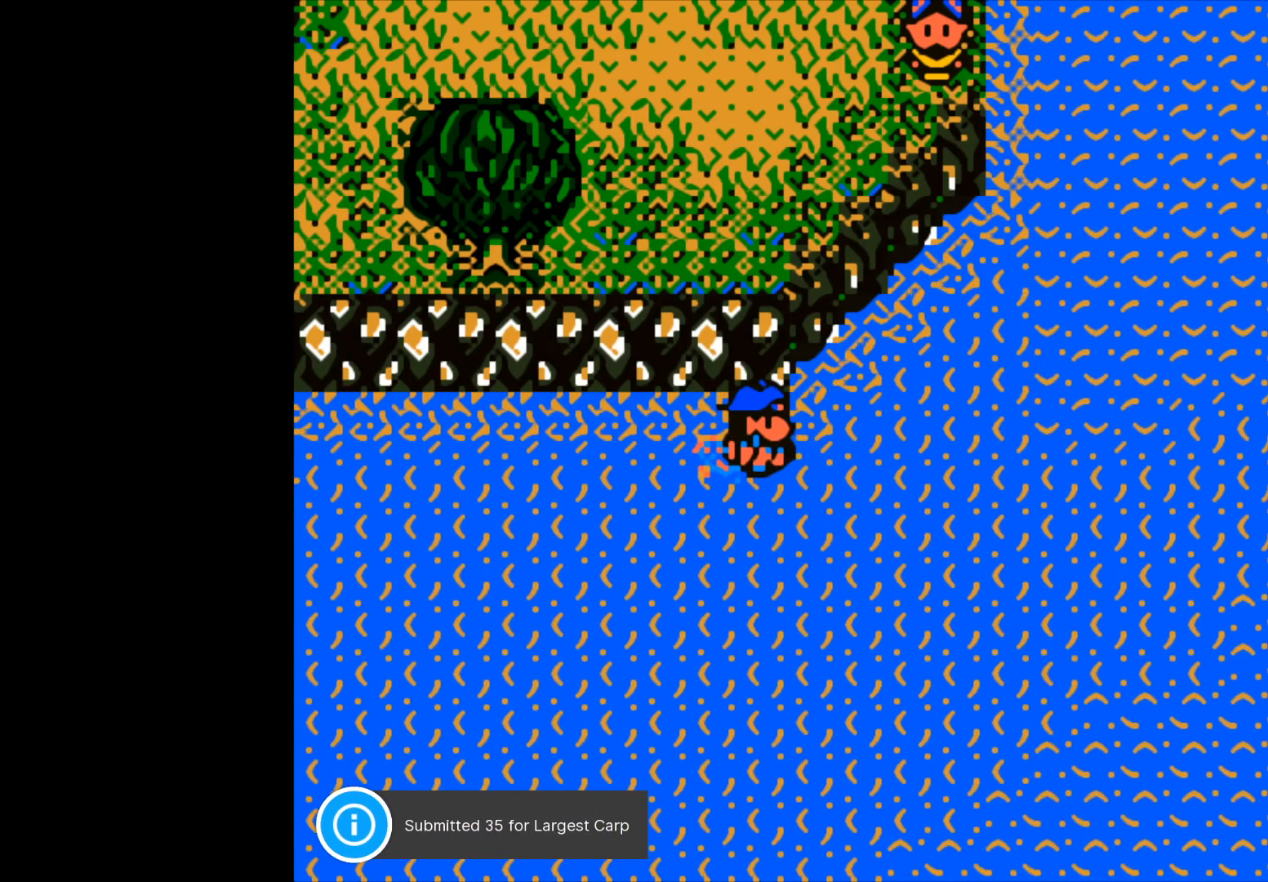
{"buttons": [], "left_stick": "right", "right_stick": "center", "events": []}
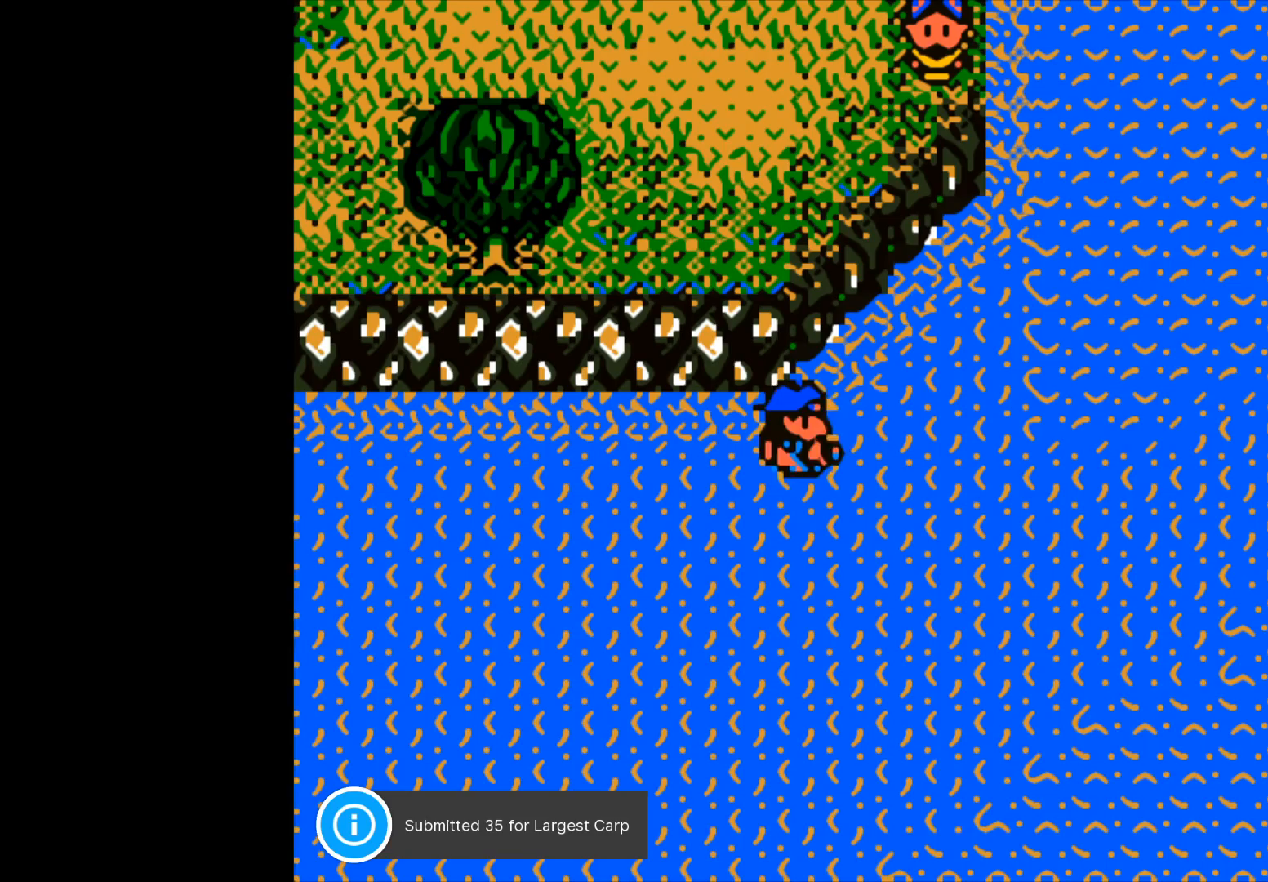
{"buttons": [], "left_stick": "right", "right_stick": "center", "events": []}
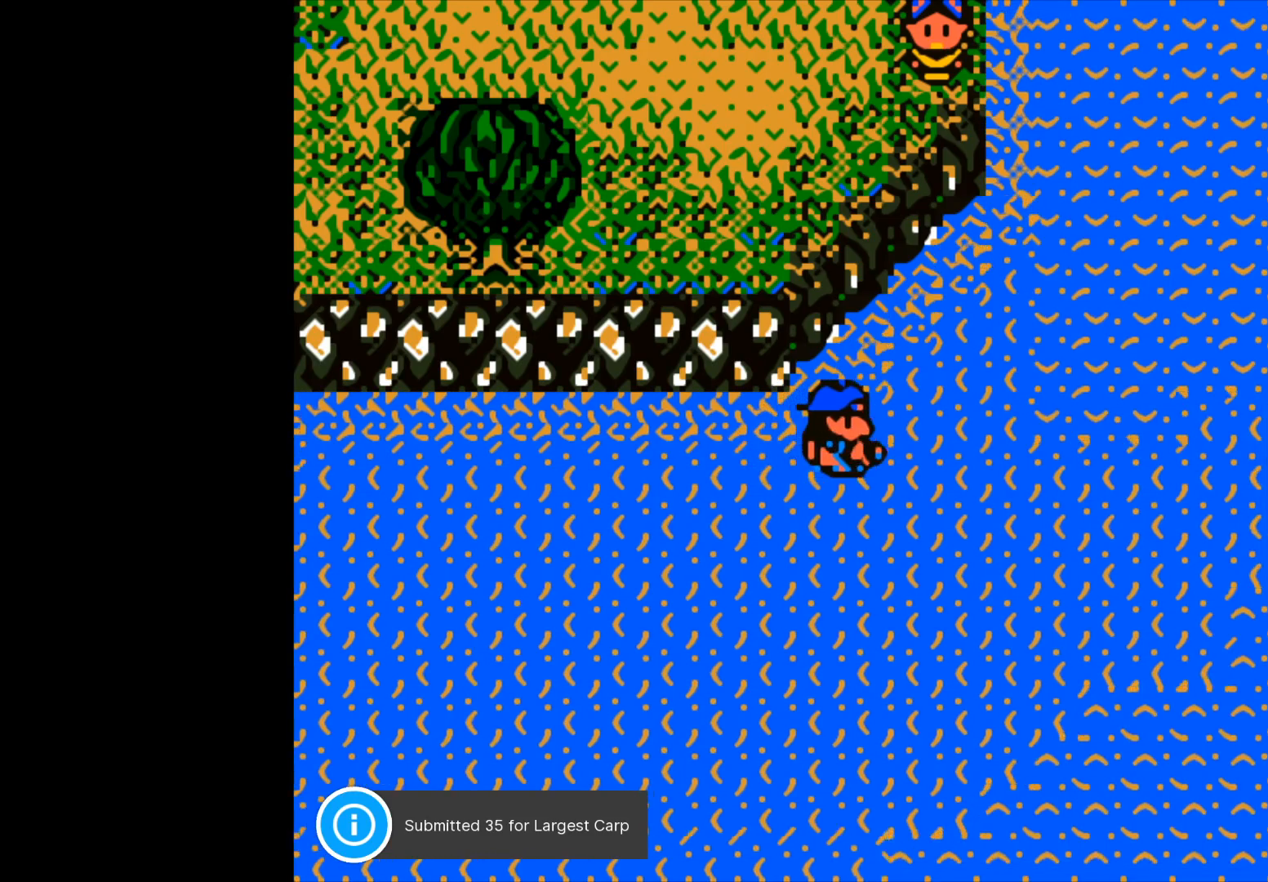
{"buttons": [], "left_stick": "right", "right_stick": "center", "events": []}
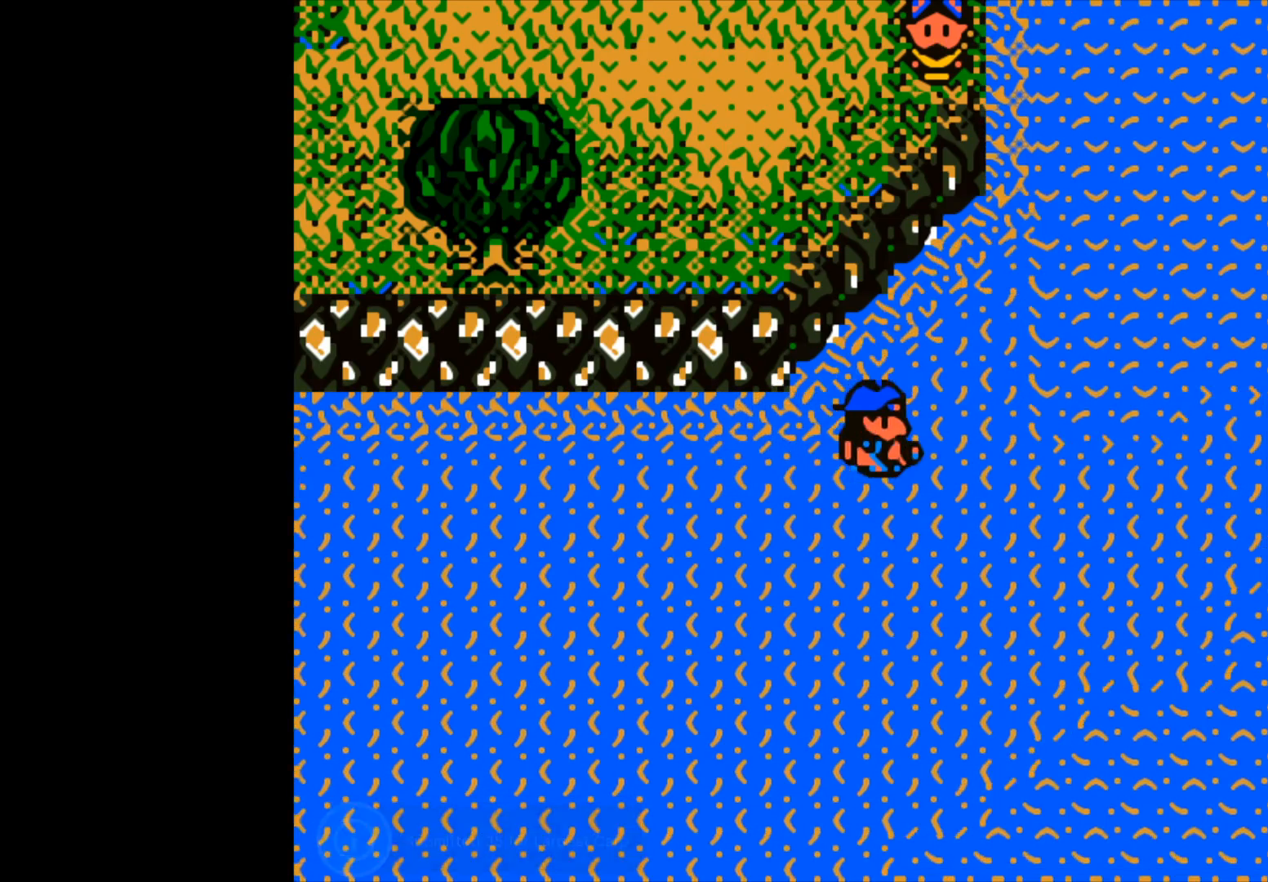
{"buttons": [], "left_stick": "right", "right_stick": "center", "events": []}
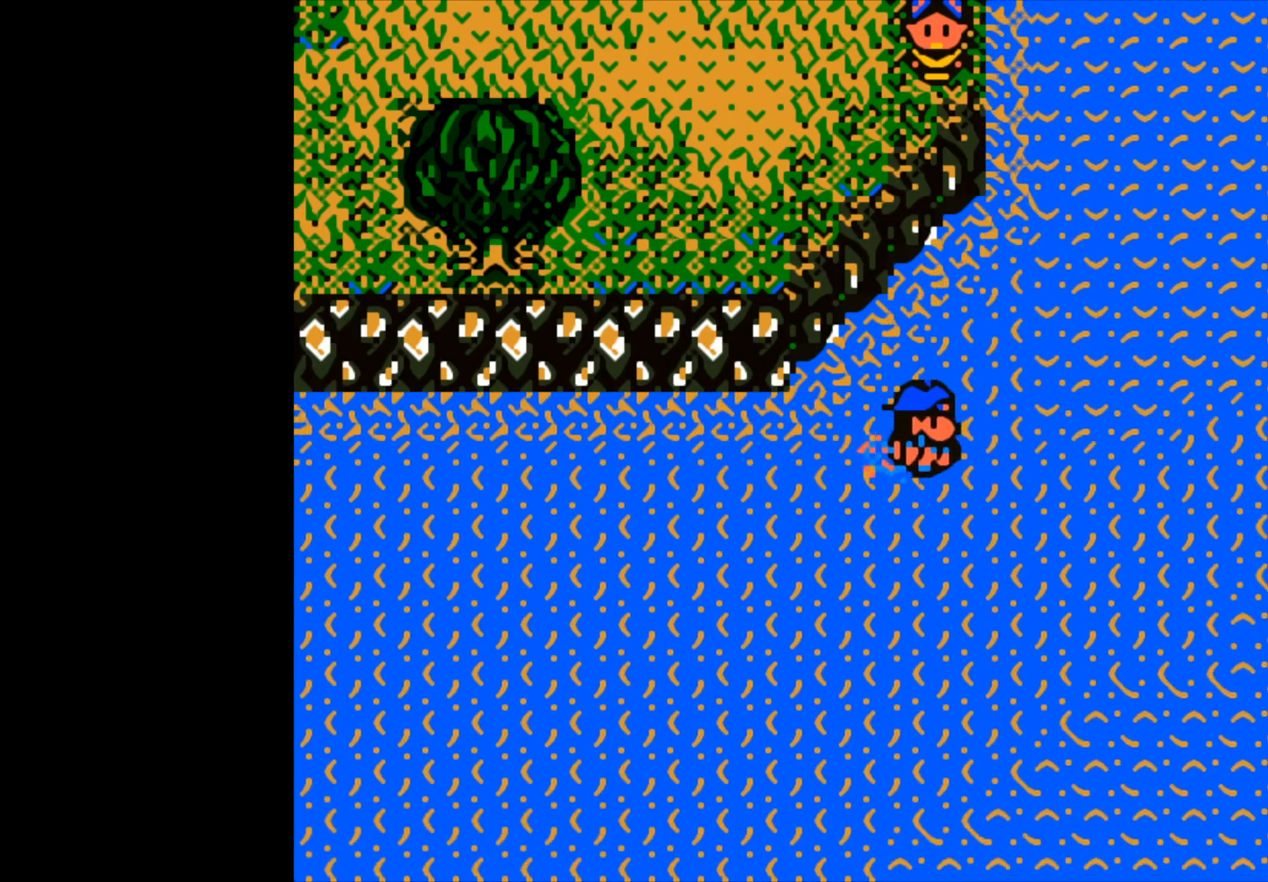
{"buttons": [], "left_stick": "right", "right_stick": "center", "events": []}
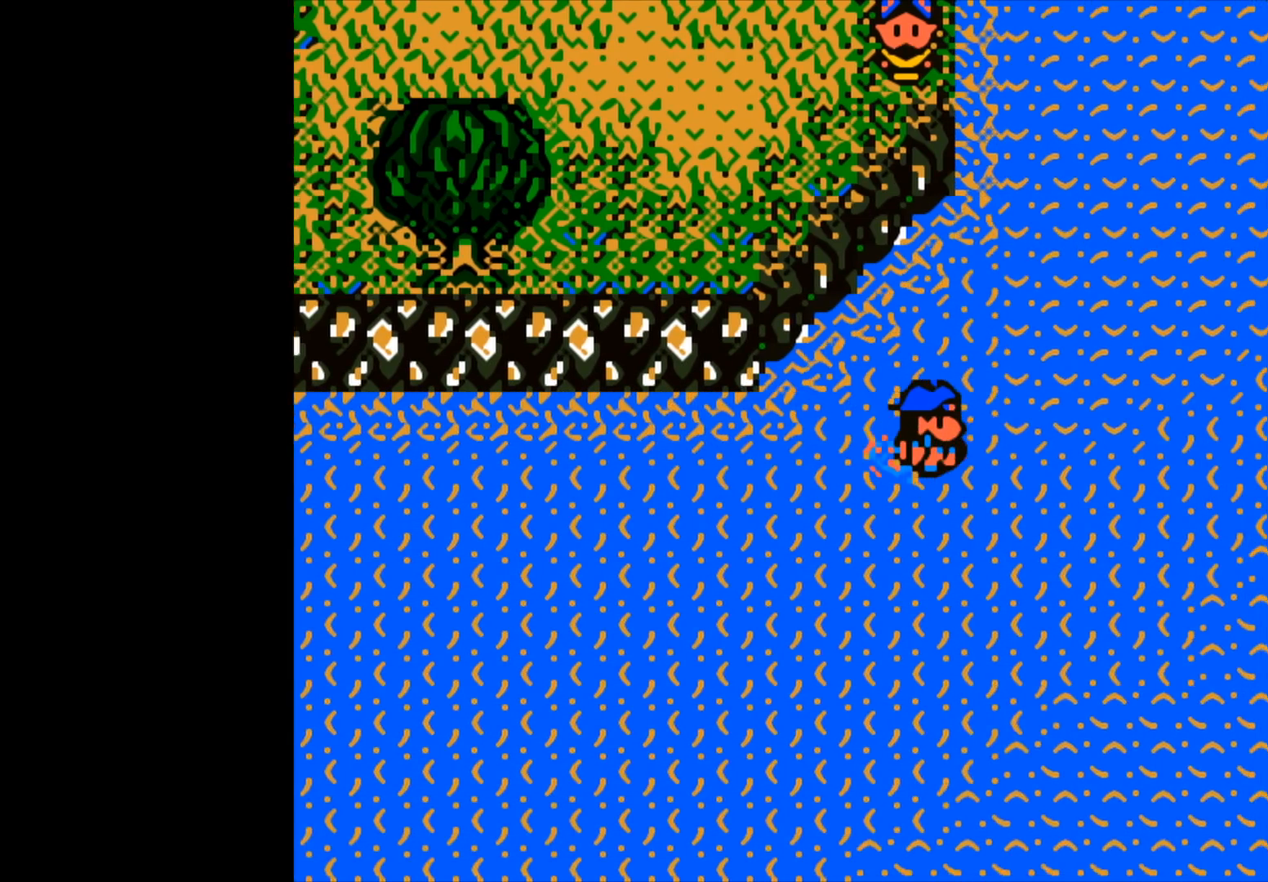
{"buttons": [], "left_stick": "right", "right_stick": "center", "events": []}
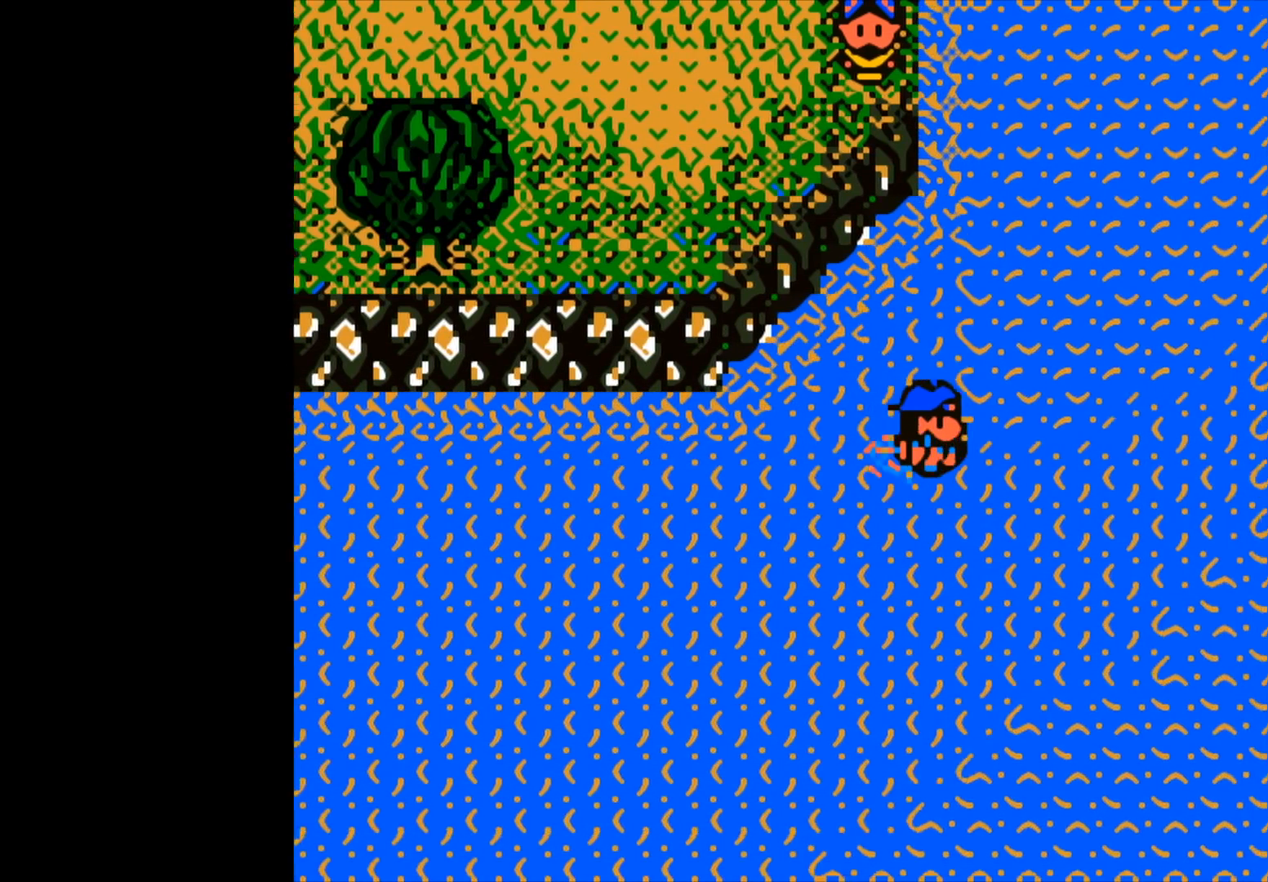
{"buttons": [], "left_stick": "right", "right_stick": "center", "events": []}
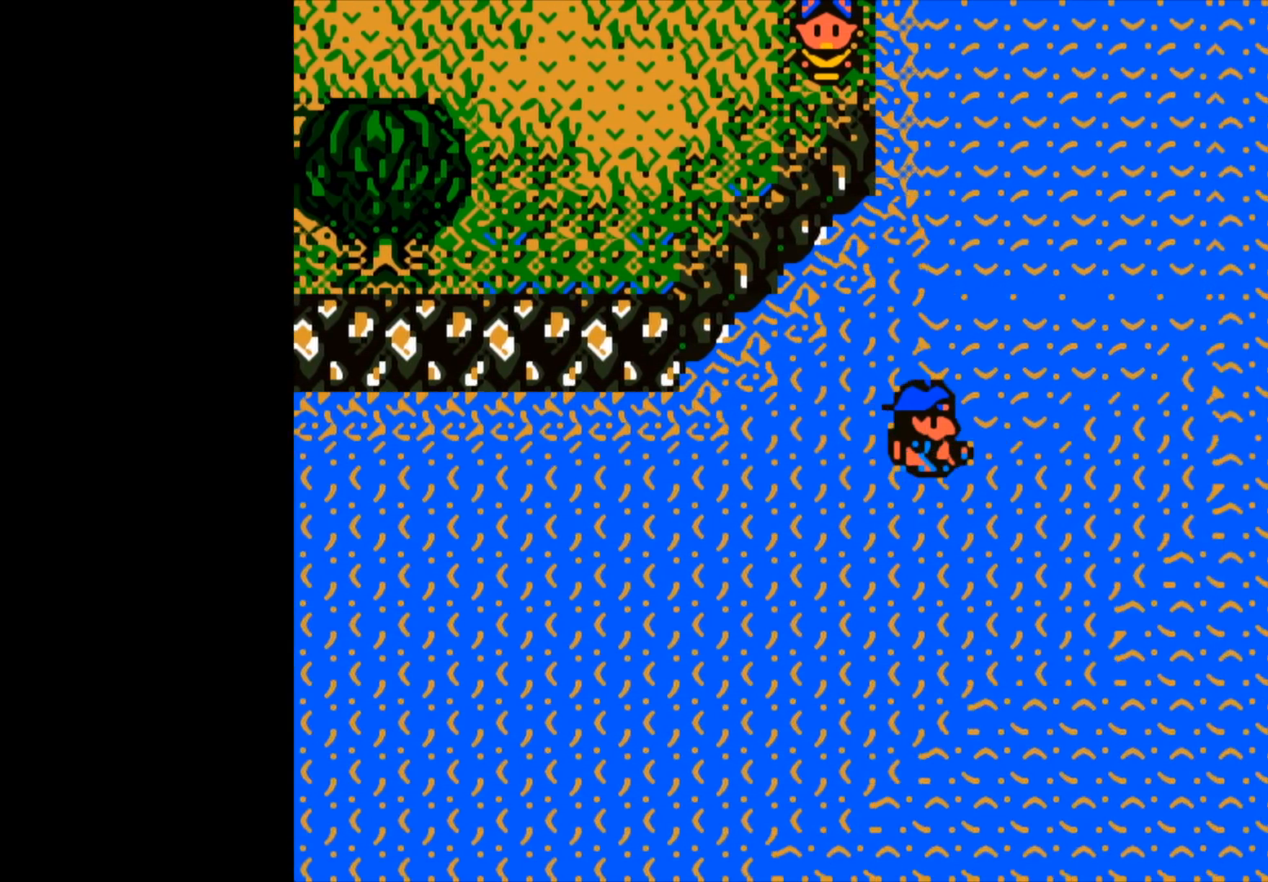
{"buttons": [], "left_stick": "right", "right_stick": "center", "events": []}
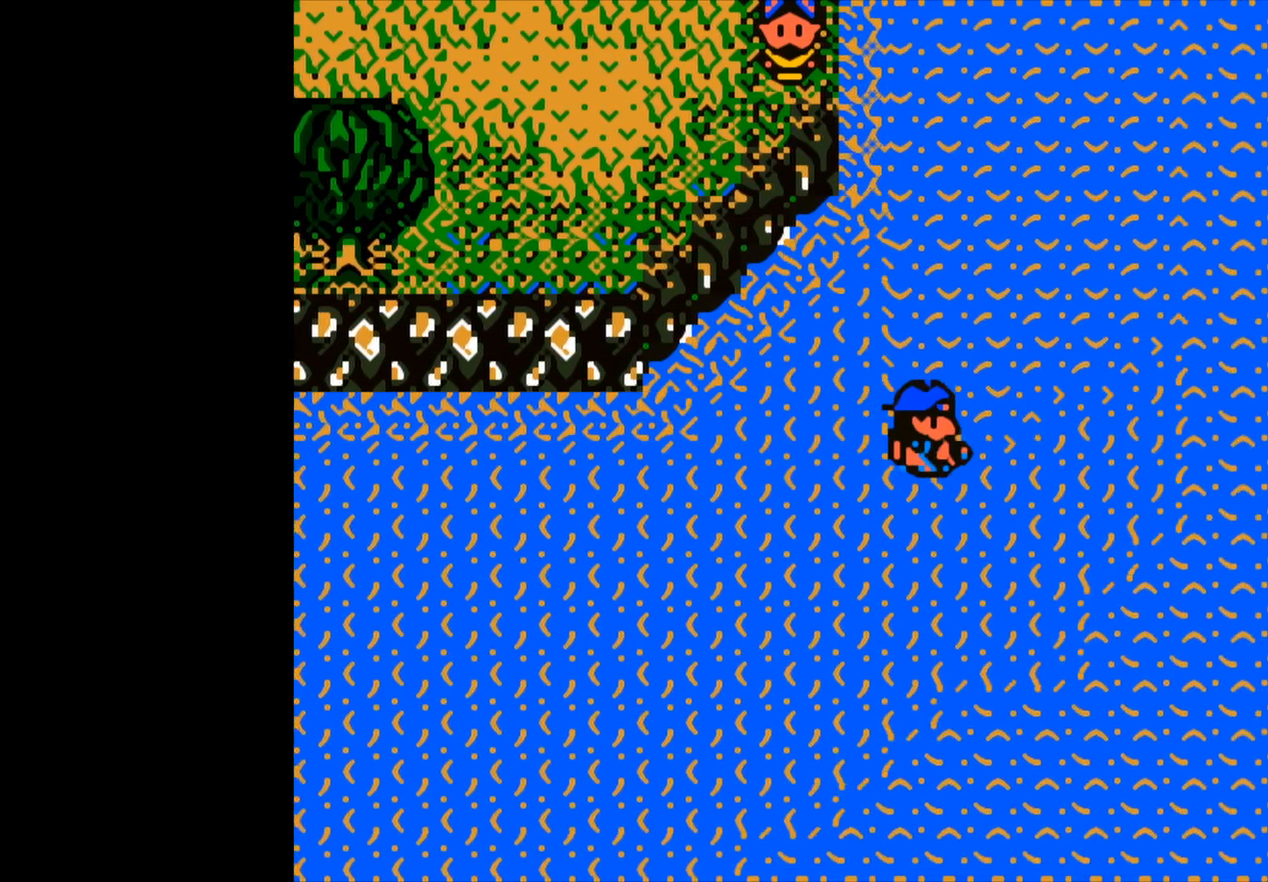
{"buttons": [], "left_stick": "right", "right_stick": "center", "events": []}
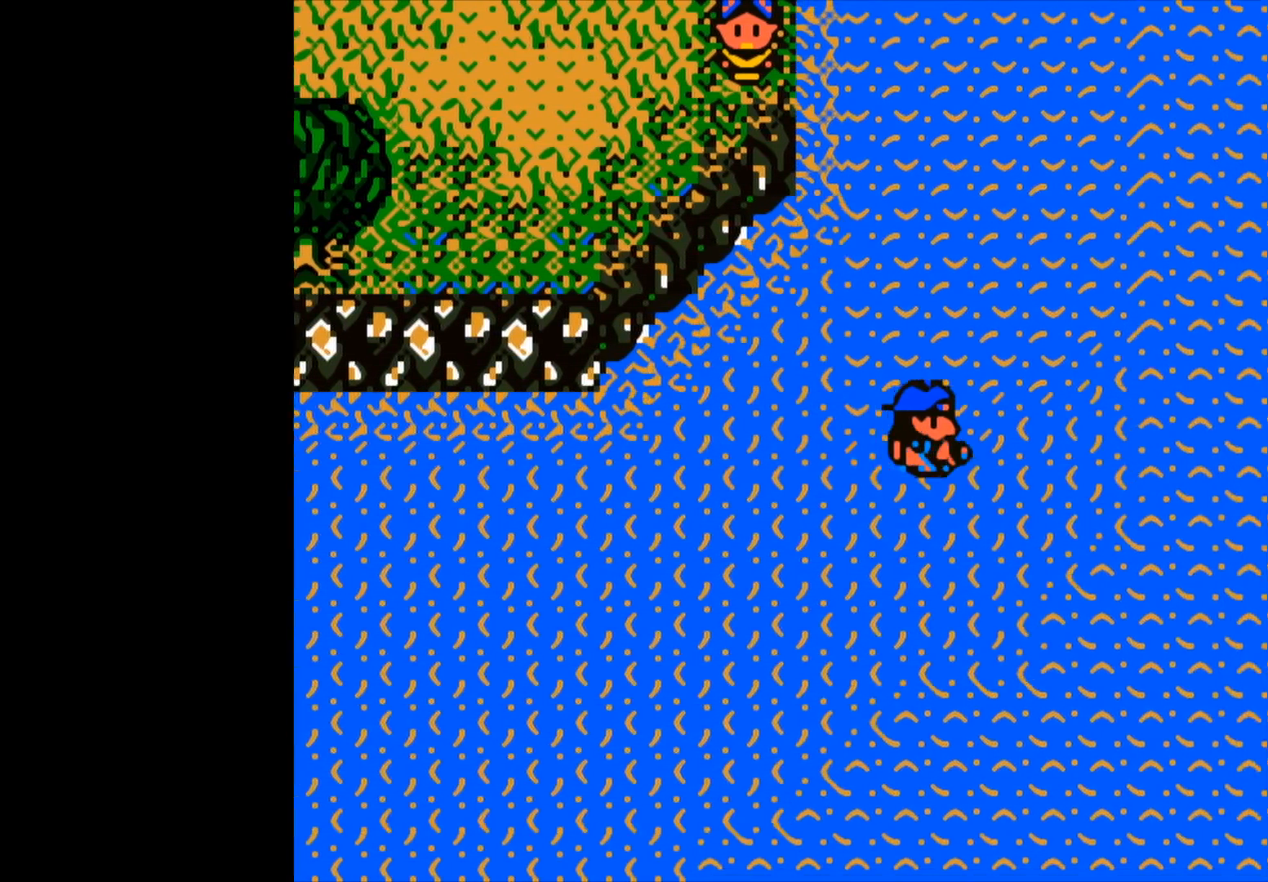
{"buttons": [], "left_stick": "up-right", "right_stick": "center", "events": [[250, "left_stick", "up-right"]]}
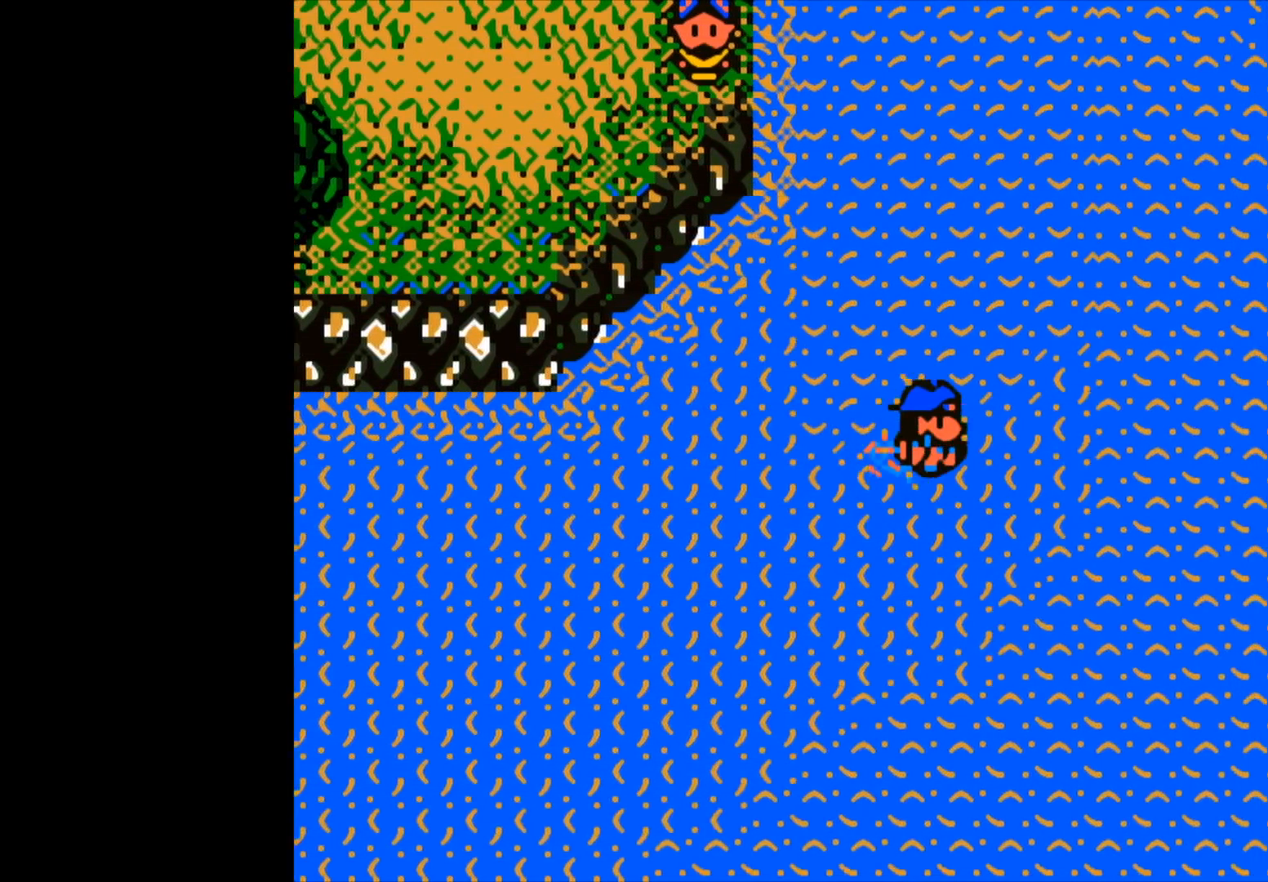
{"buttons": [], "left_stick": "up-right", "right_stick": "center", "events": []}
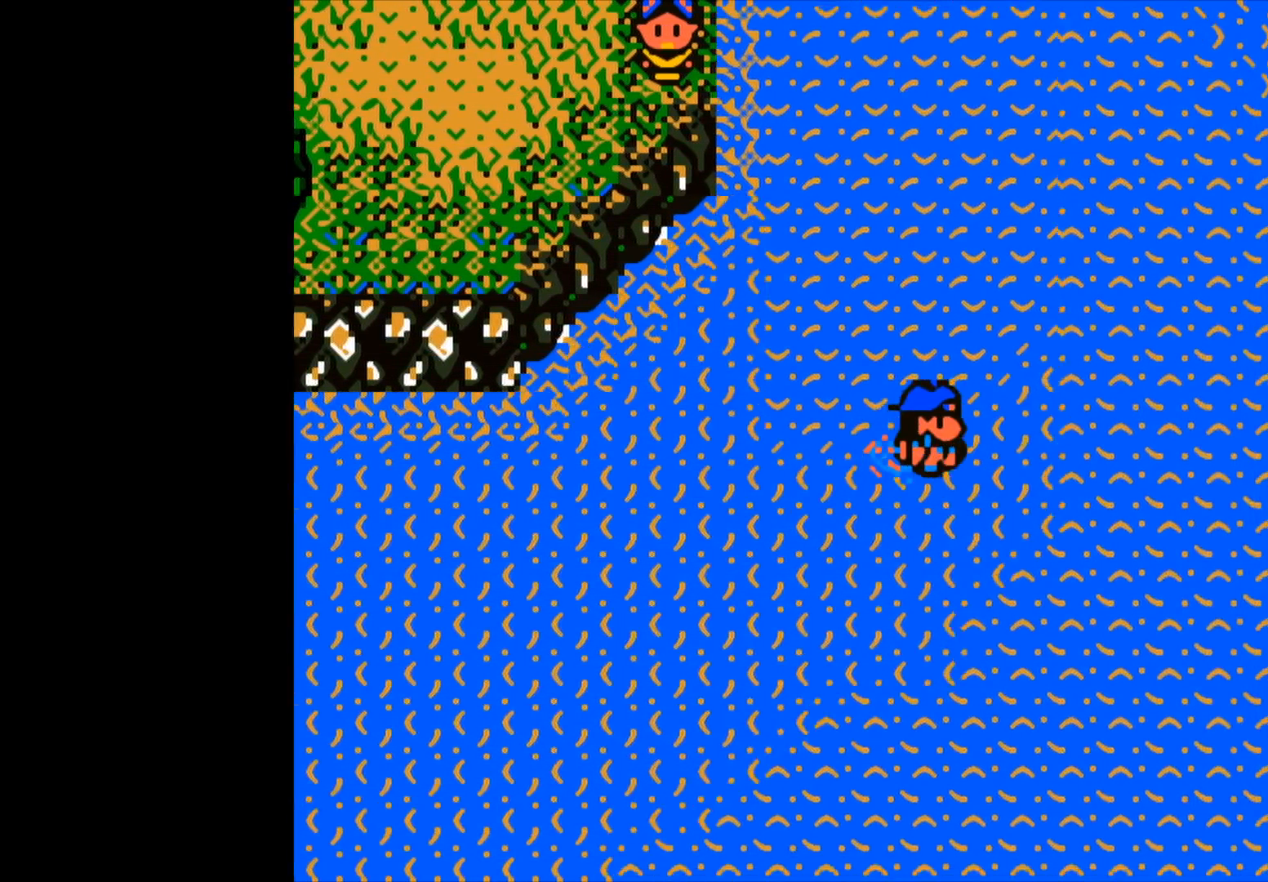
{"buttons": [], "left_stick": "up", "right_stick": "center", "events": [[67, "left_stick", "up"]]}
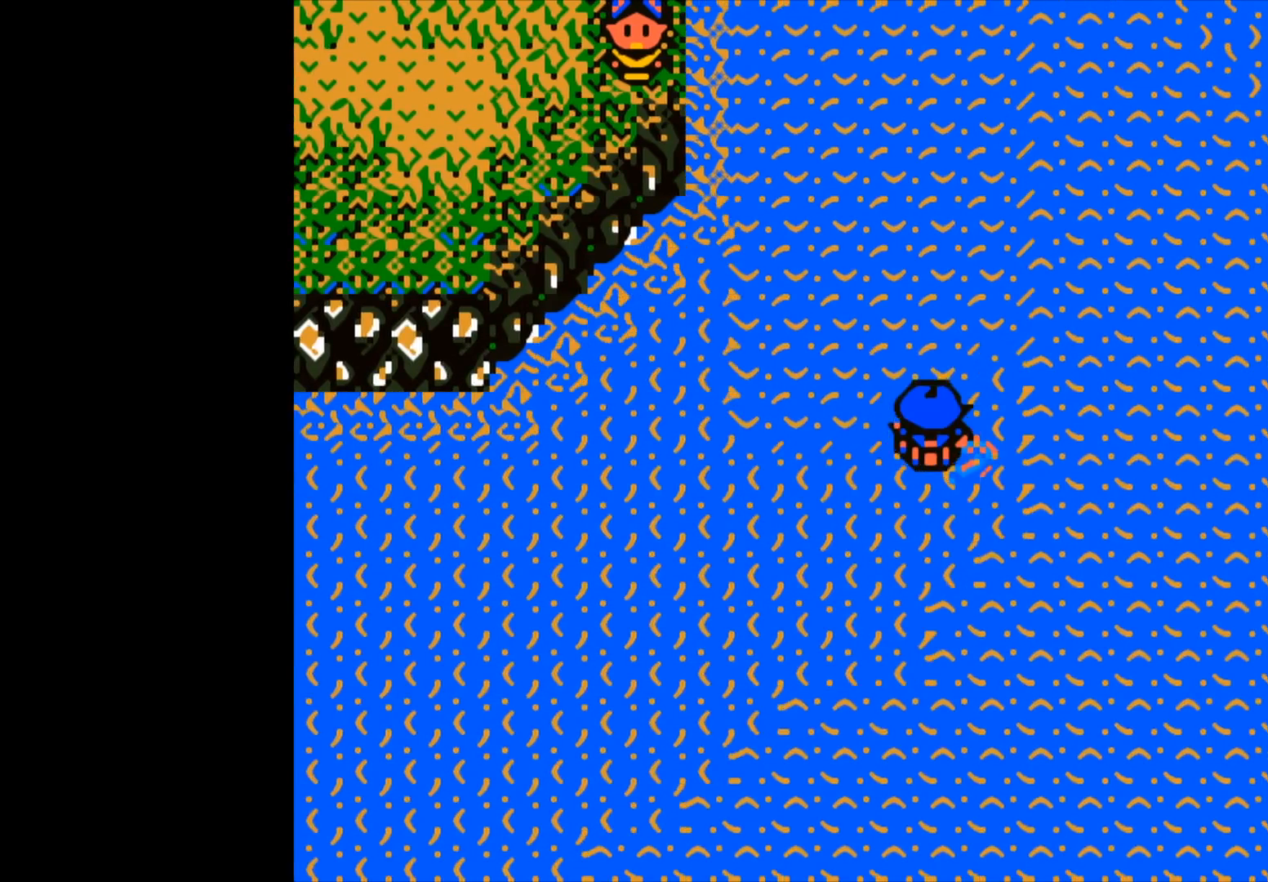
{"buttons": [], "left_stick": "right", "right_stick": "center", "events": [[83, "left_stick", "up-right"], [233, "left_stick", "right"]]}
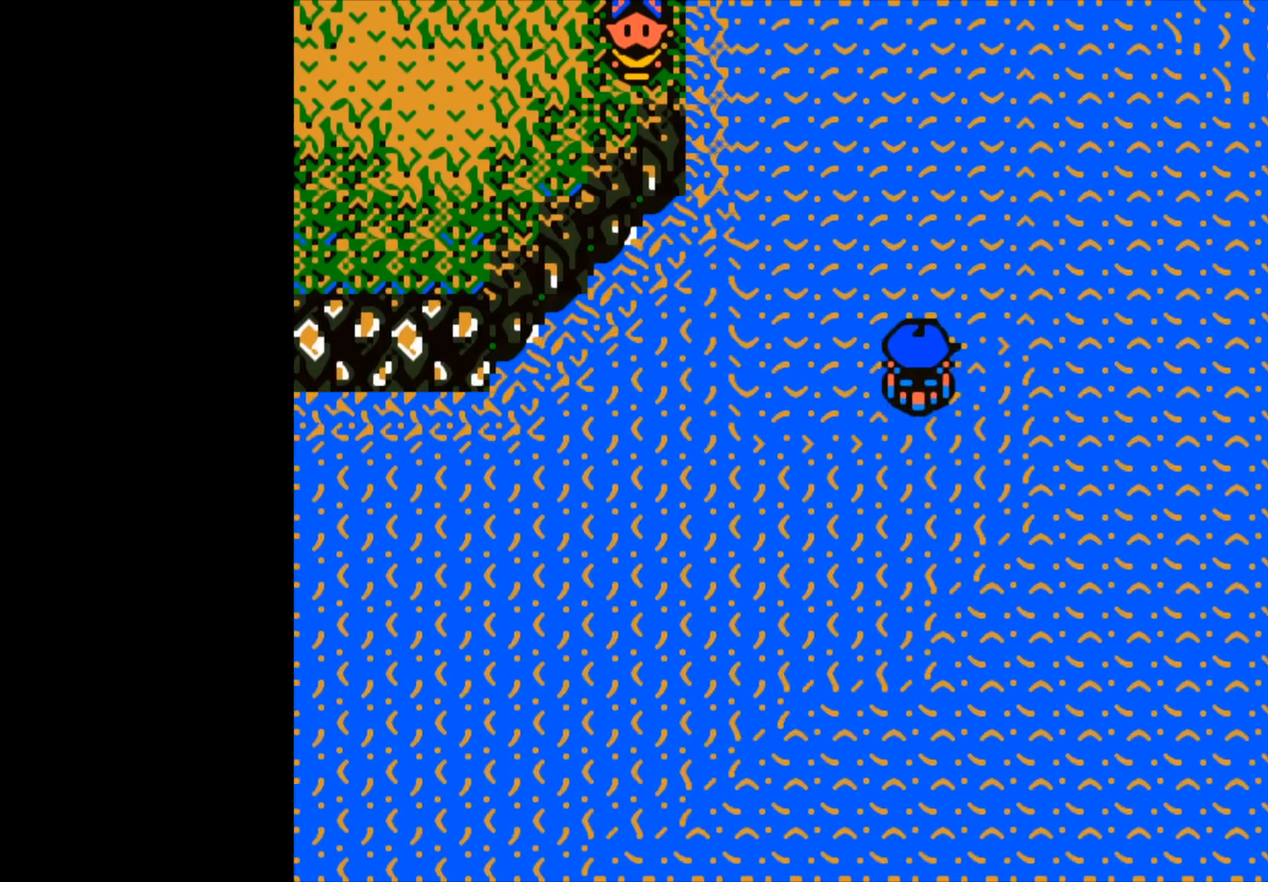
{"buttons": [], "left_stick": "right", "right_stick": "center", "events": []}
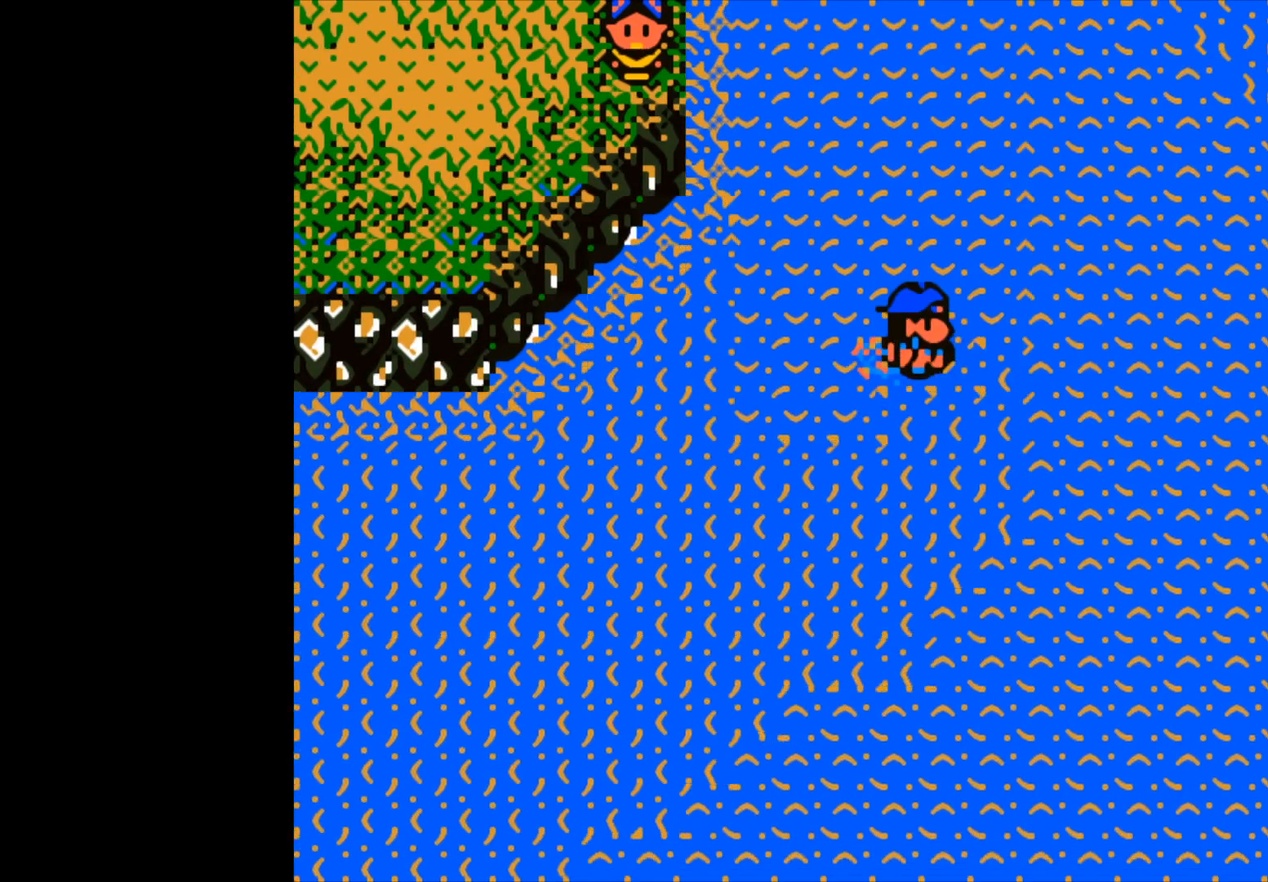
{"buttons": [], "left_stick": "right", "right_stick": "center", "events": []}
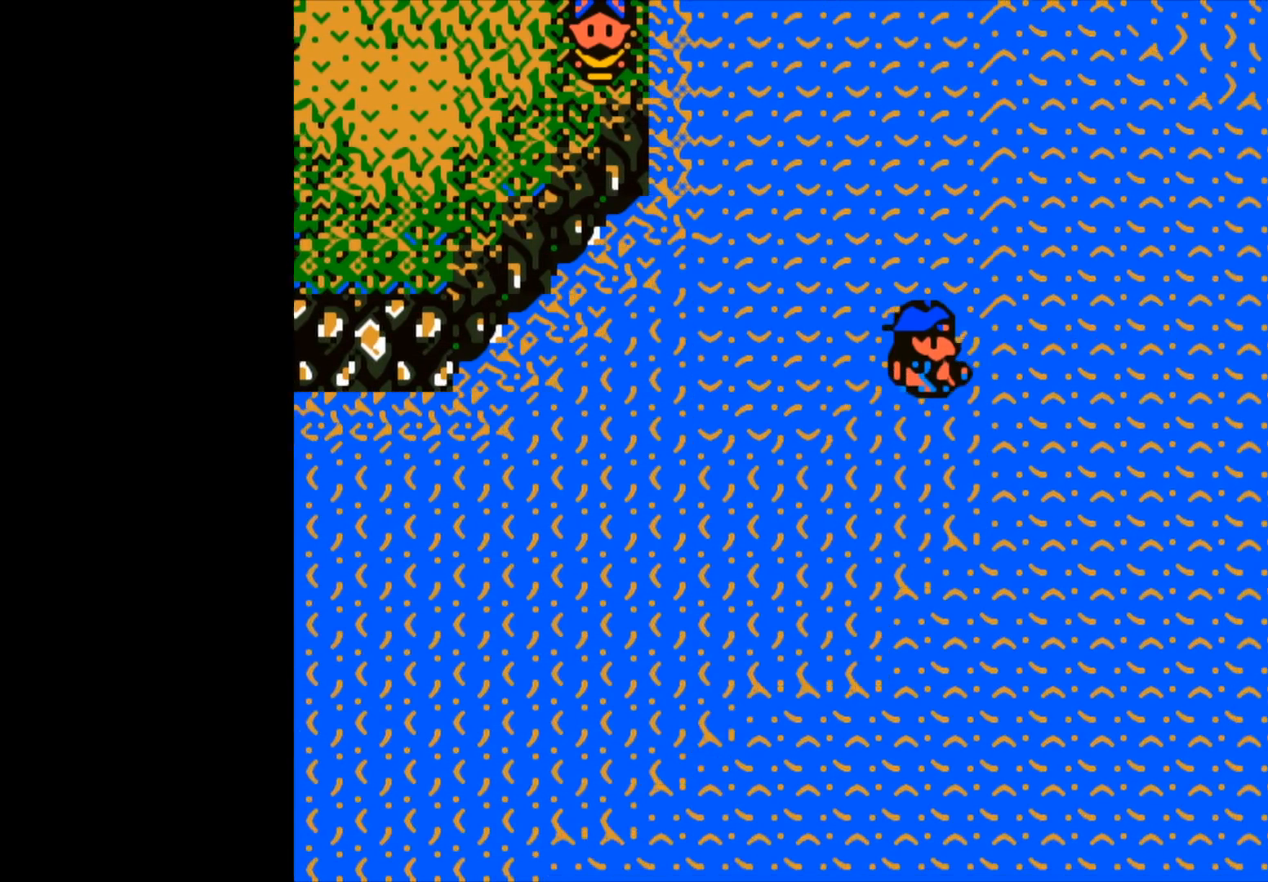
{"buttons": [], "left_stick": "right", "right_stick": "center", "events": []}
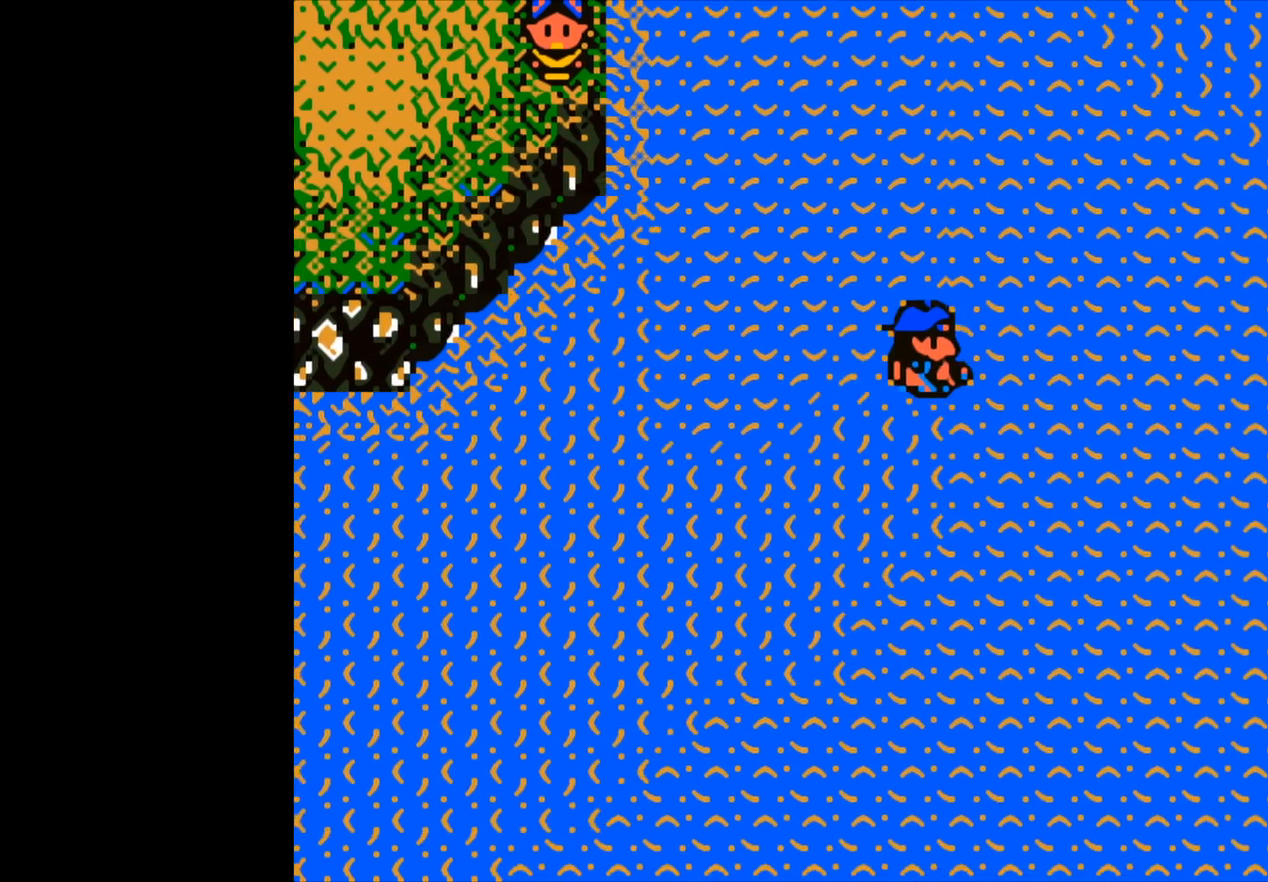
{"buttons": [], "left_stick": "right", "right_stick": "center", "events": []}
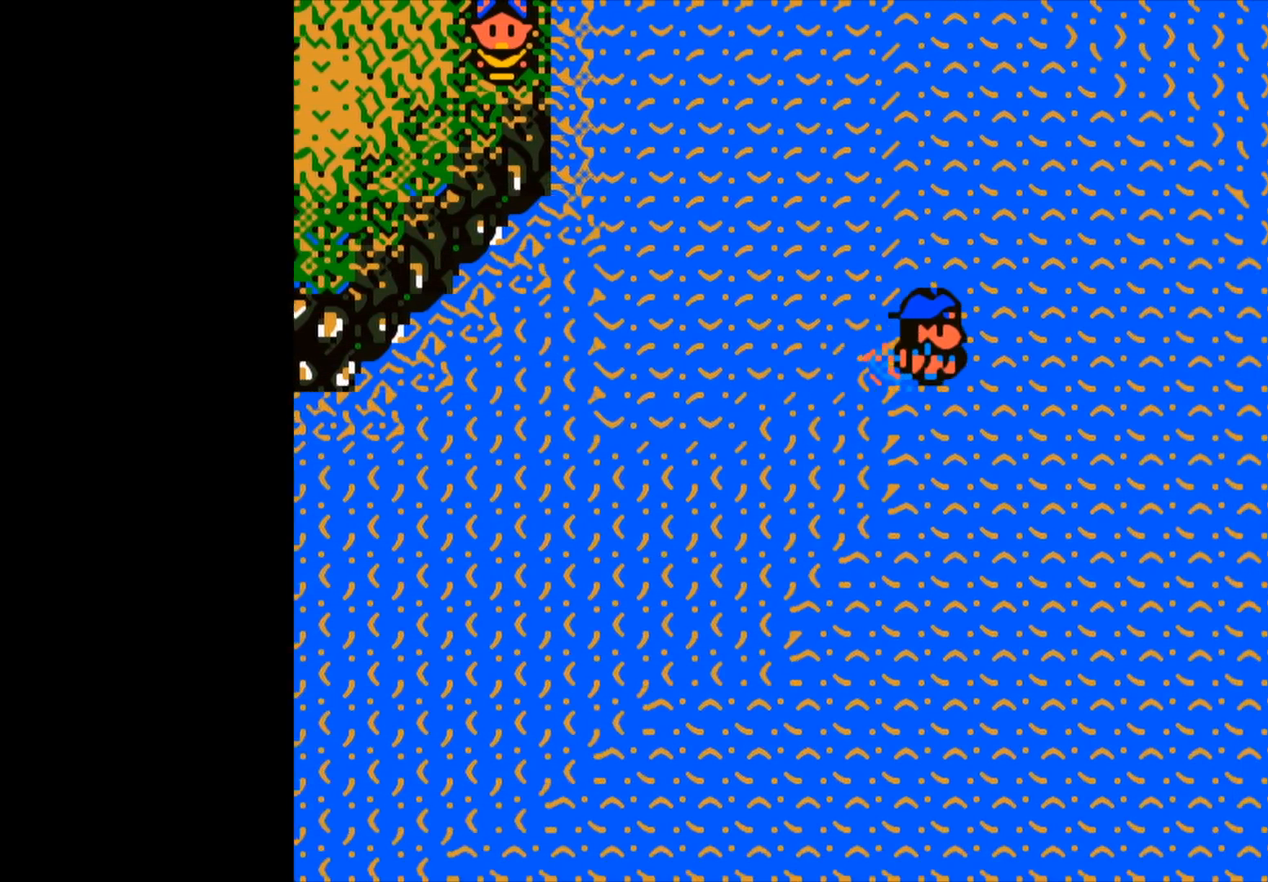
{"buttons": [], "left_stick": "right", "right_stick": "center", "events": []}
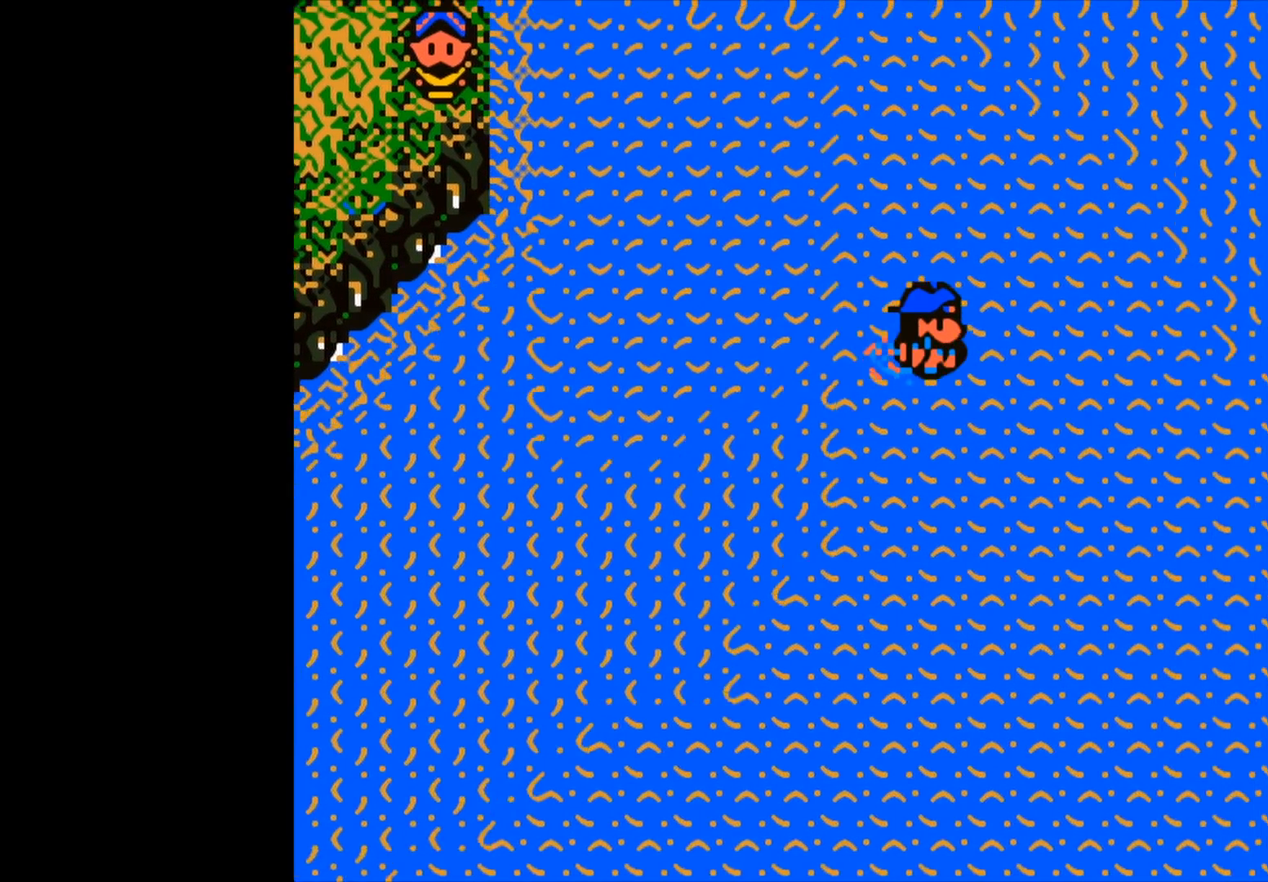
{"buttons": [], "left_stick": "right", "right_stick": "center", "events": []}
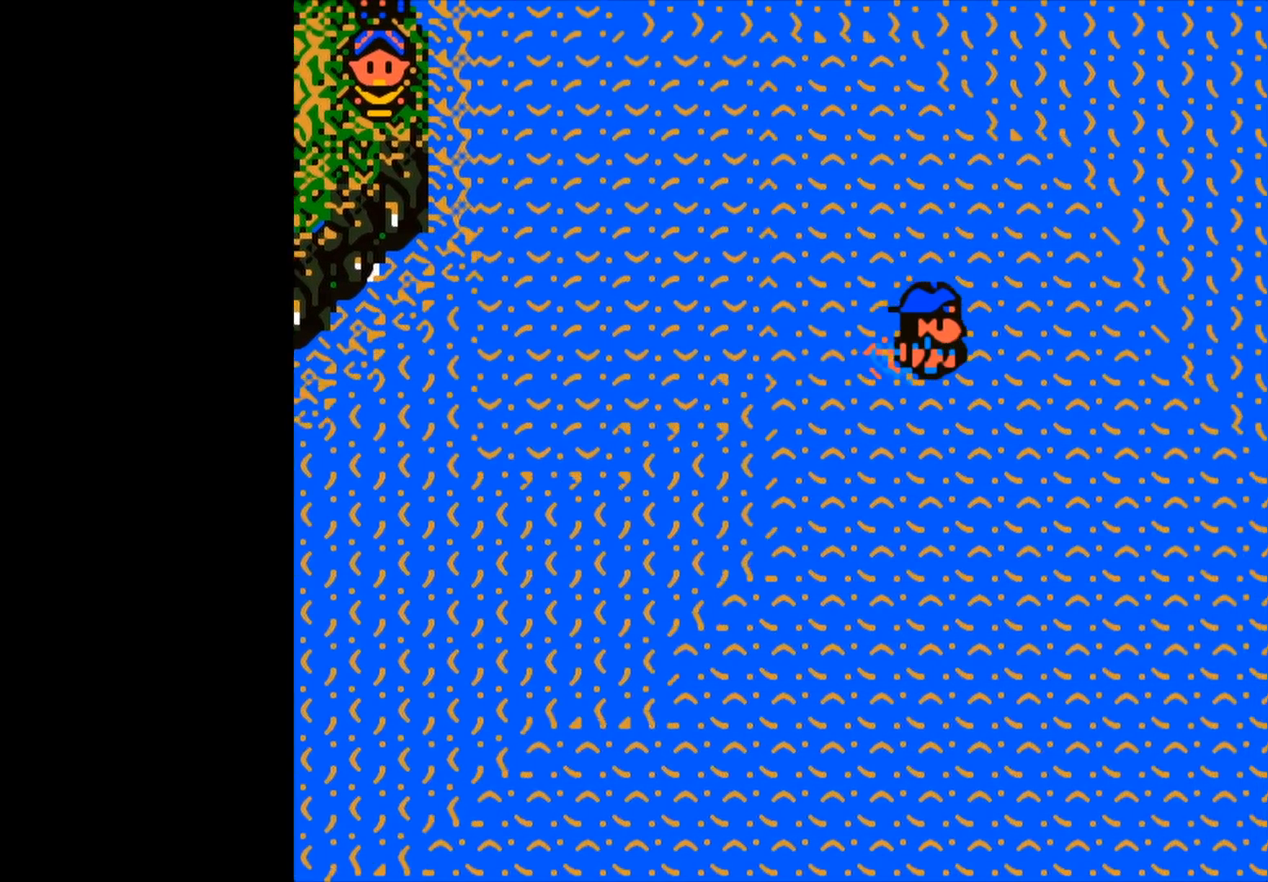
{"buttons": [], "left_stick": "right", "right_stick": "center", "events": []}
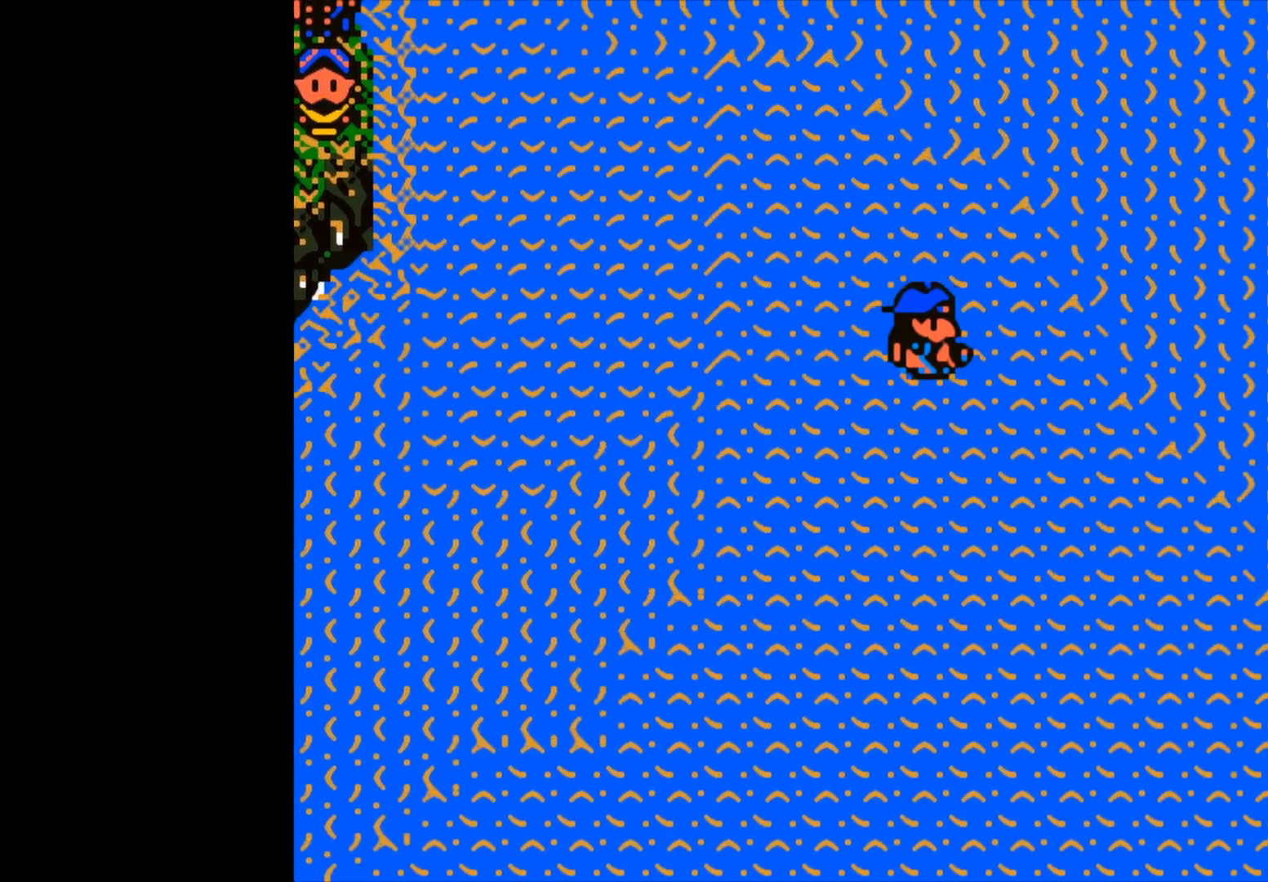
{"buttons": [], "left_stick": "right", "right_stick": "center", "events": []}
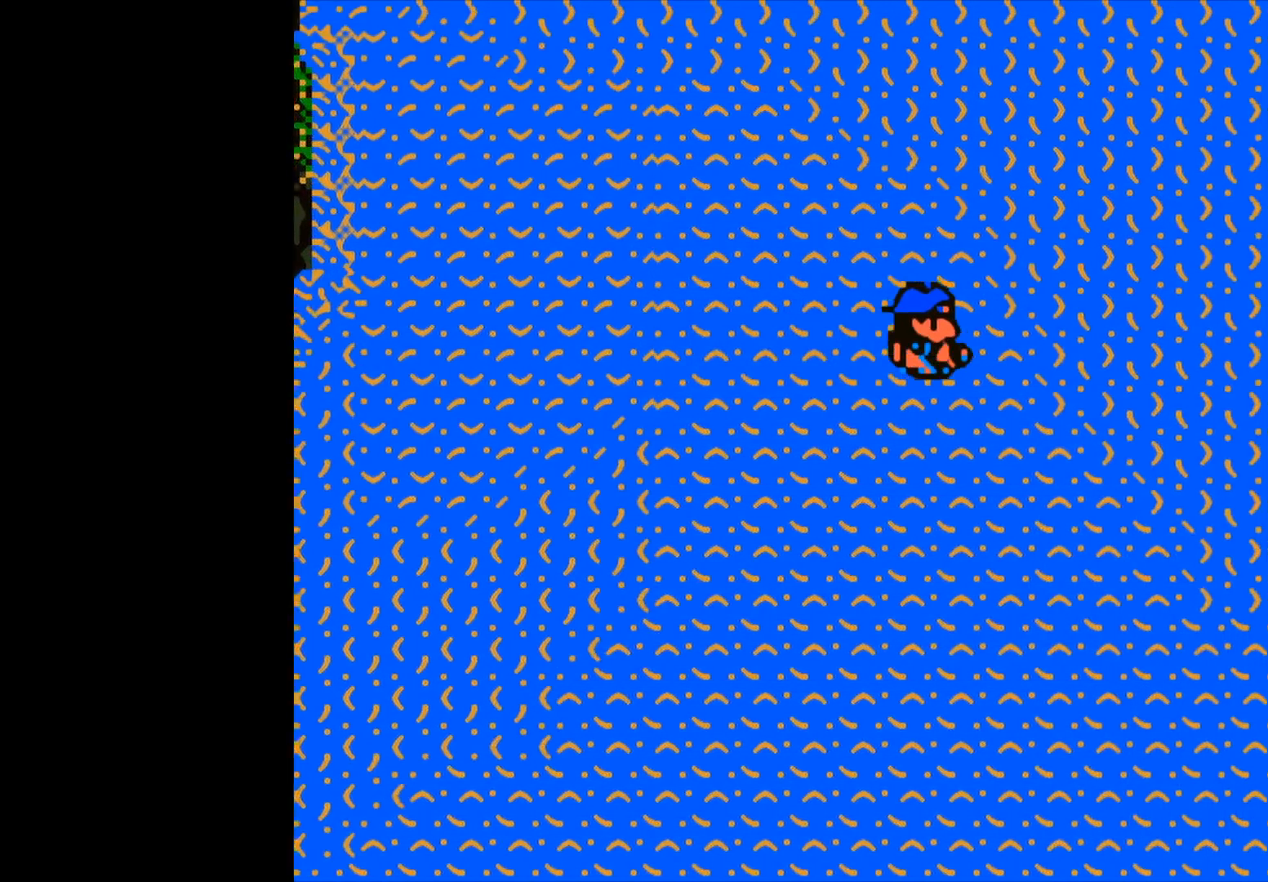
{"buttons": [], "left_stick": "right", "right_stick": "center", "events": []}
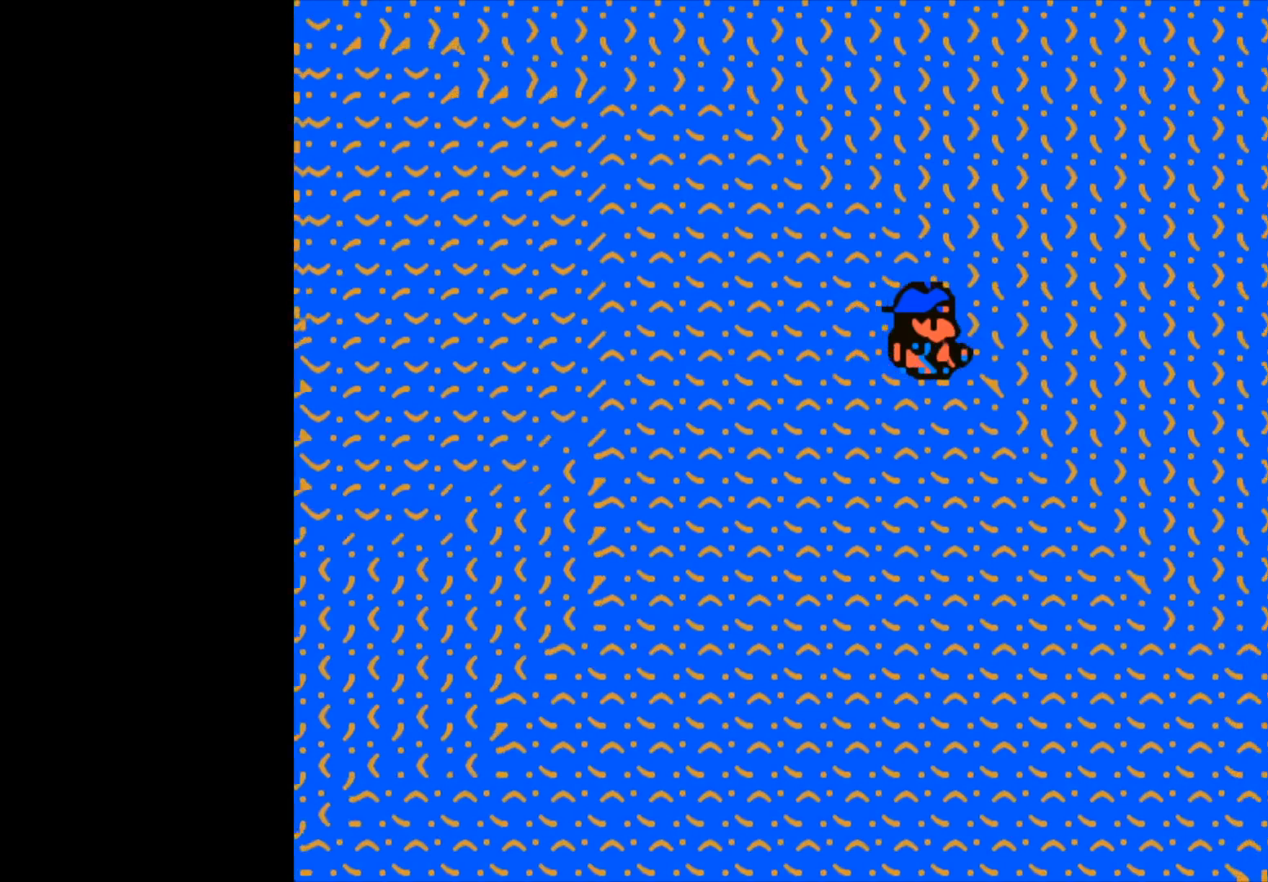
{"buttons": [], "left_stick": "right", "right_stick": "center", "events": []}
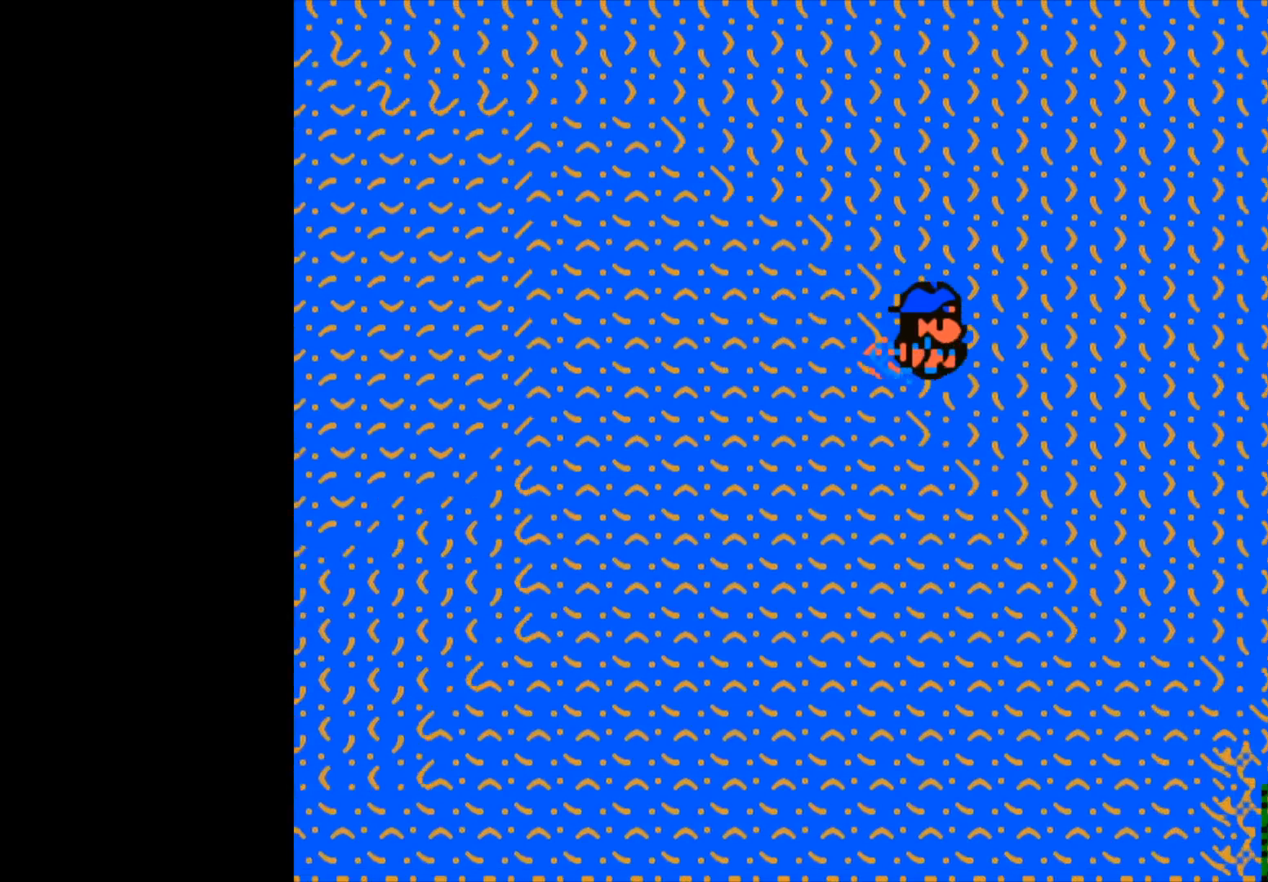
{"buttons": [], "left_stick": "right", "right_stick": "center", "events": []}
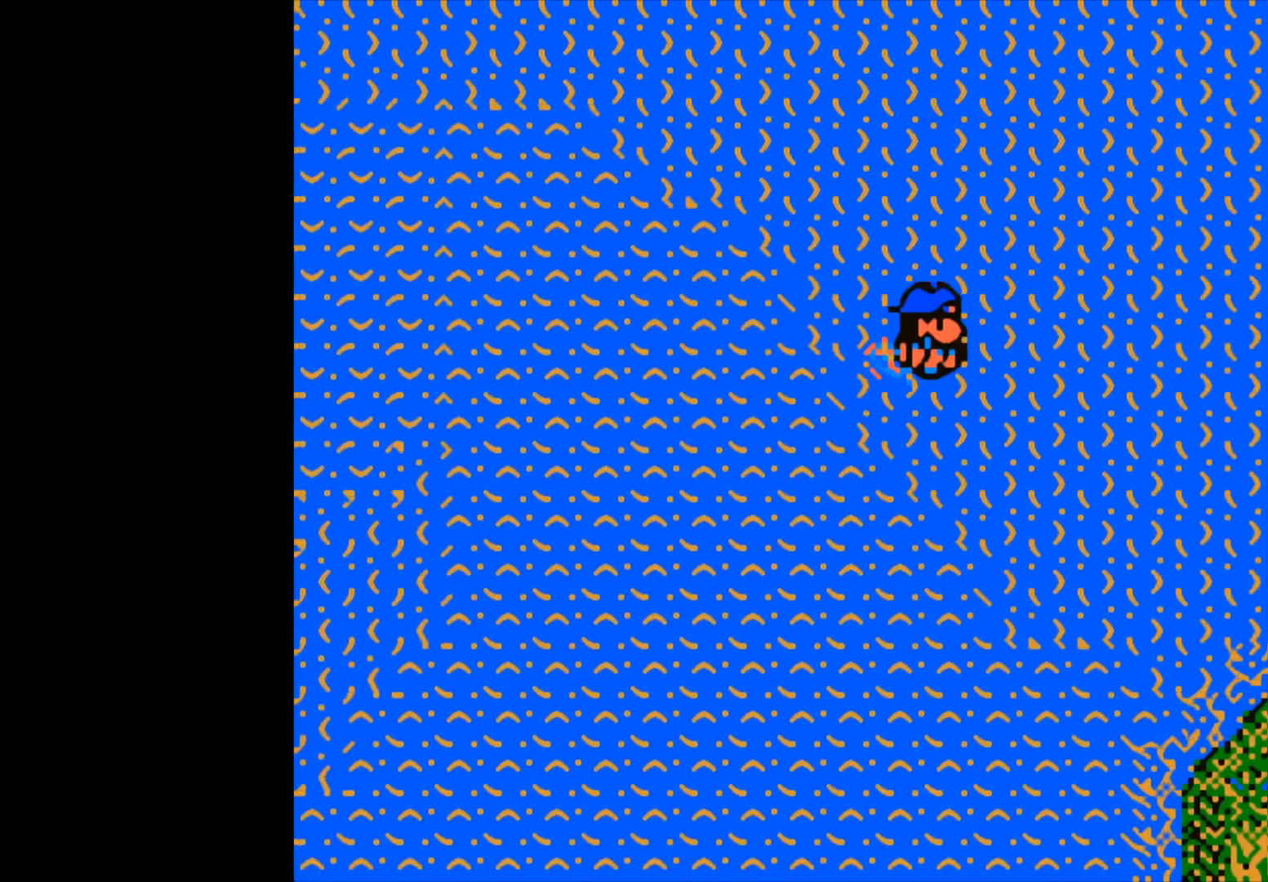
{"buttons": [], "left_stick": "right", "right_stick": "center", "events": []}
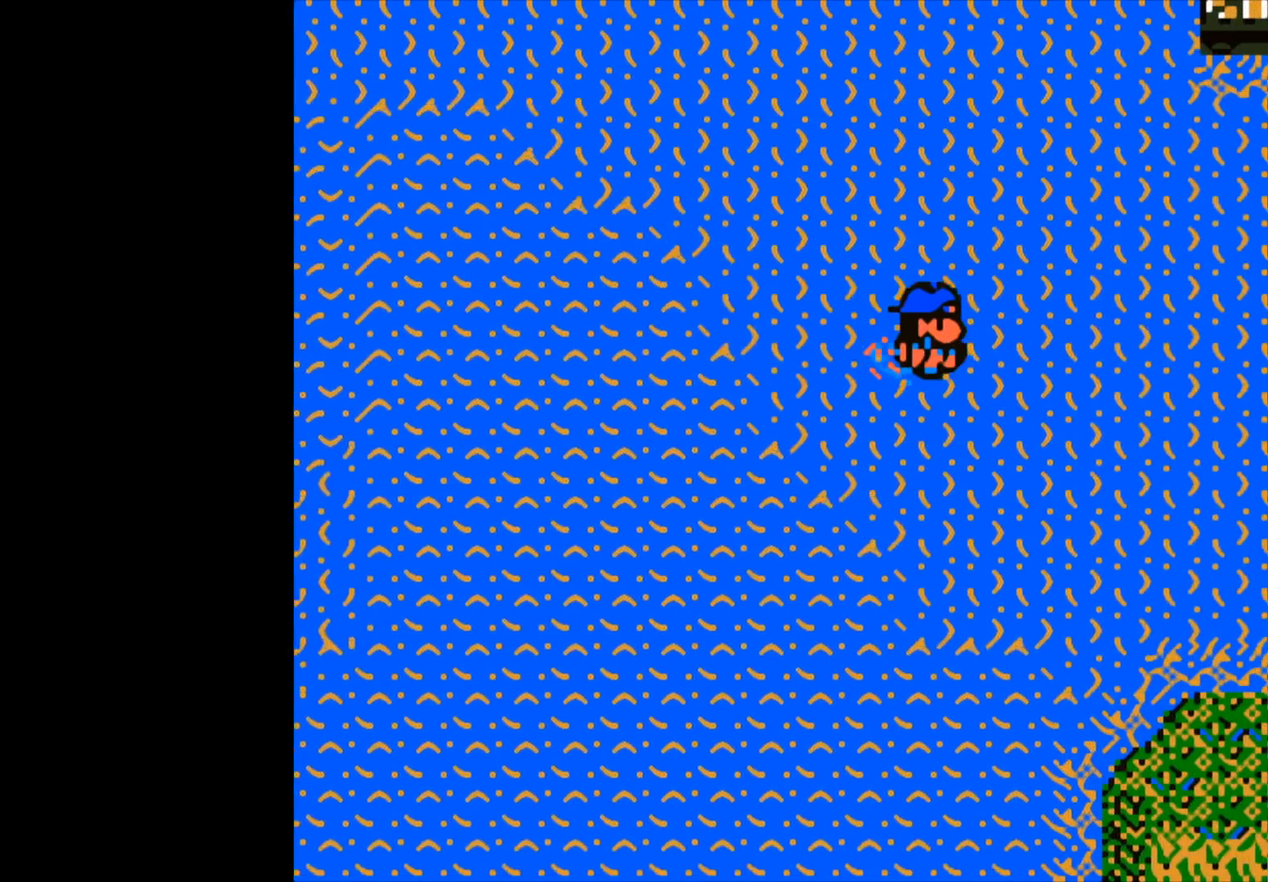
{"buttons": [], "left_stick": "right", "right_stick": "center", "events": []}